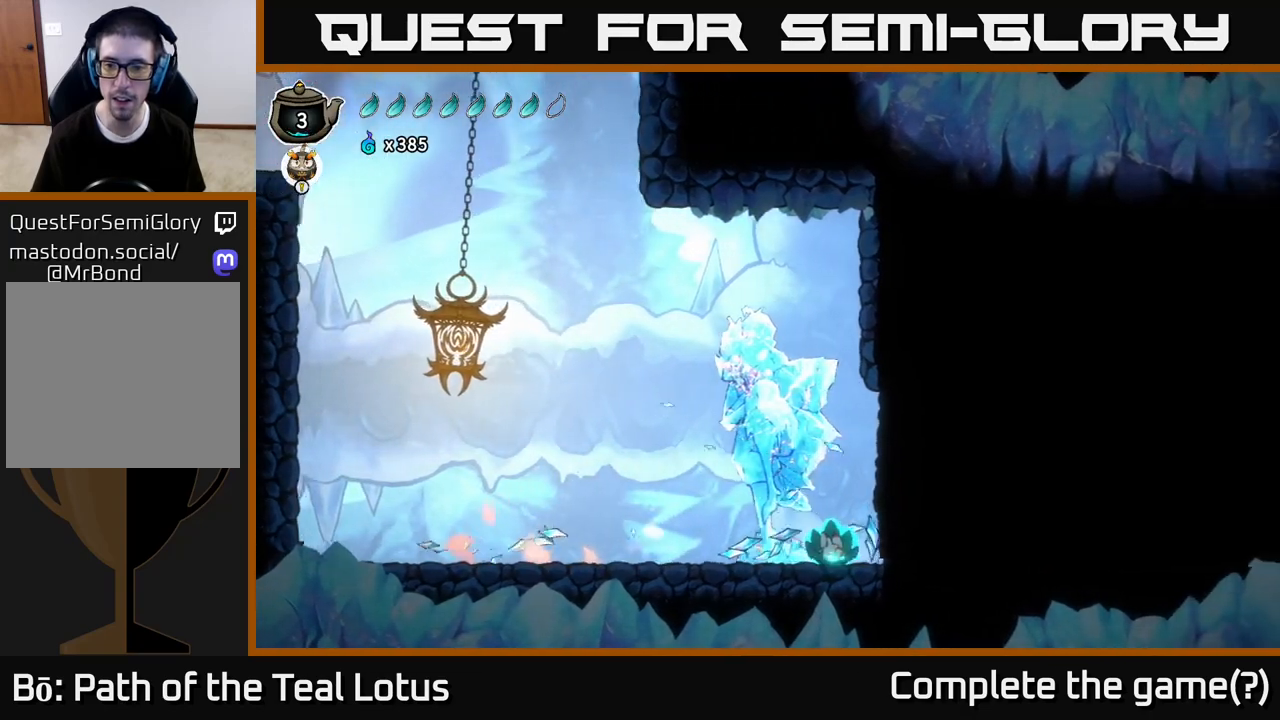
Gameplay with a controller (Xbox layout); each line is a JSON object with the inputs held at the frame after it. "events" lists button and stick changes between this image and that frame as [ms after this image, input, new state], when the widget could be followed in between.
{"buttons": ["X"], "left_stick": "right", "right_stick": "center", "events": [[83, "R2", "down"], [267, "A", "down"], [317, "X", "down"], [433, "A", "up"], [483, "R2", "up"]]}
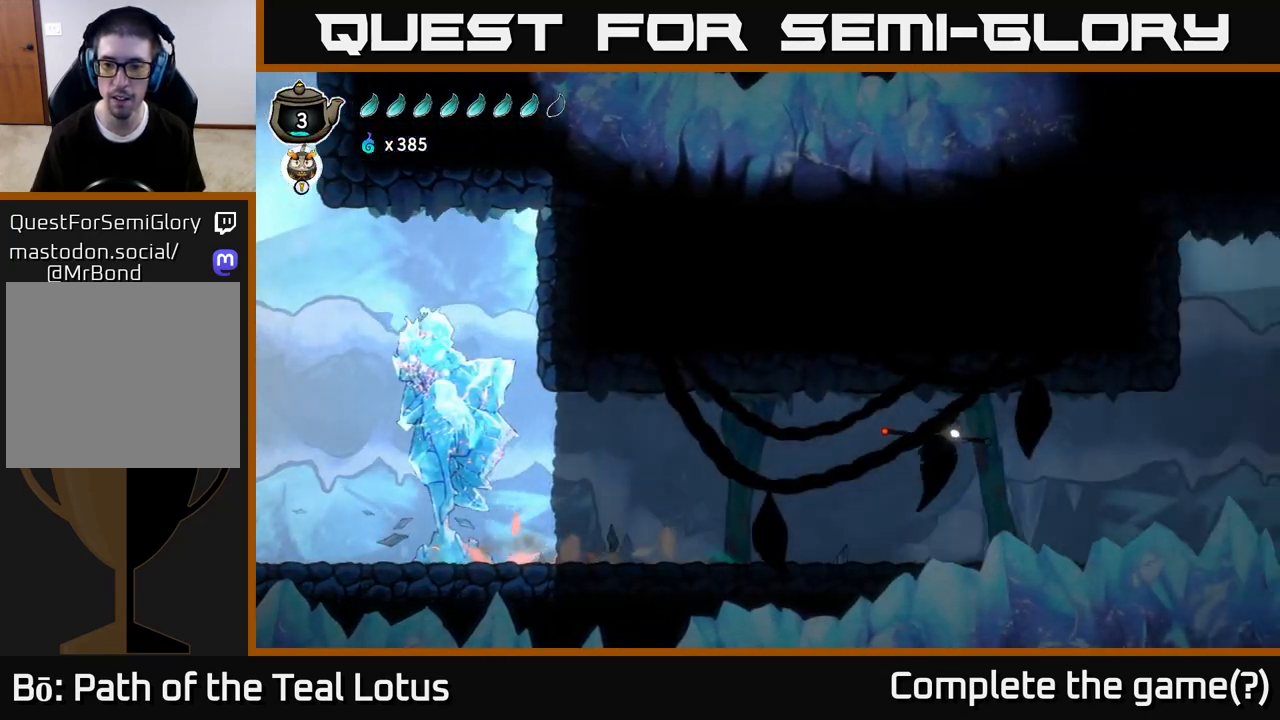
{"buttons": [], "left_stick": "right", "right_stick": "center", "events": [[50, "X", "up"], [250, "R2", "down"], [433, "R2", "up"]]}
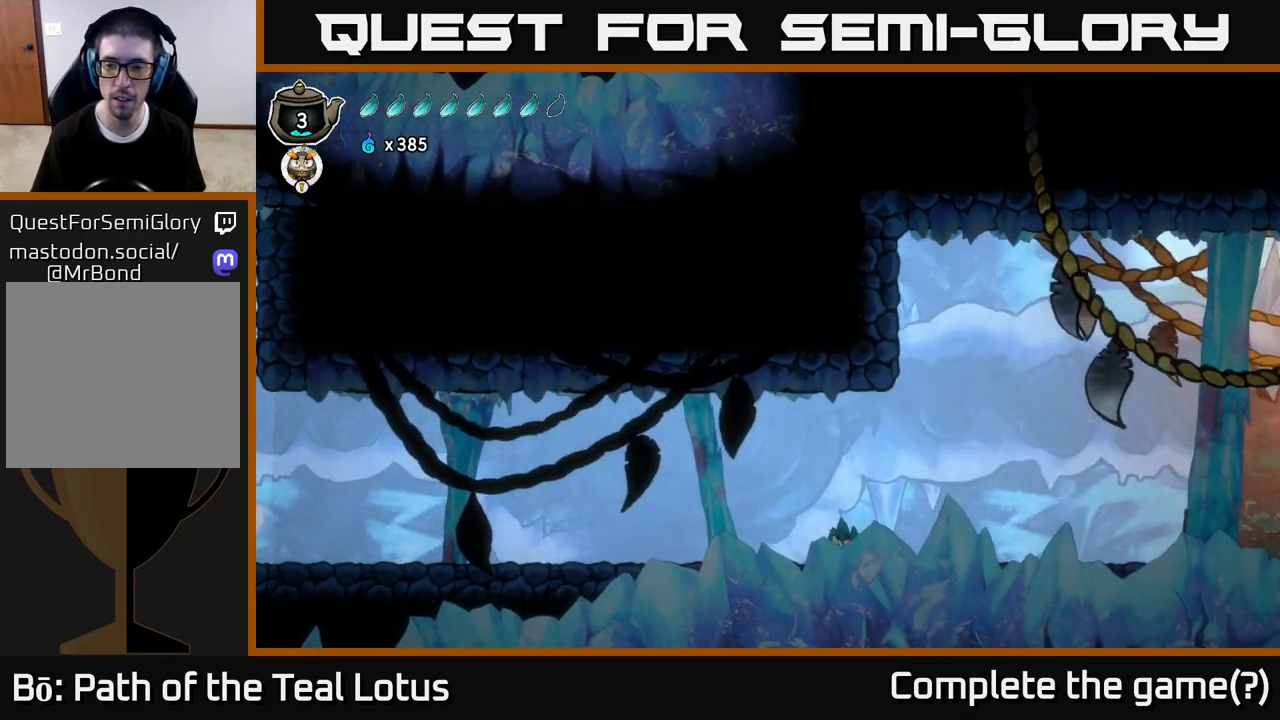
{"buttons": ["A", "R2"], "left_stick": "right", "right_stick": "center", "events": [[200, "R2", "down"], [383, "A", "down"]]}
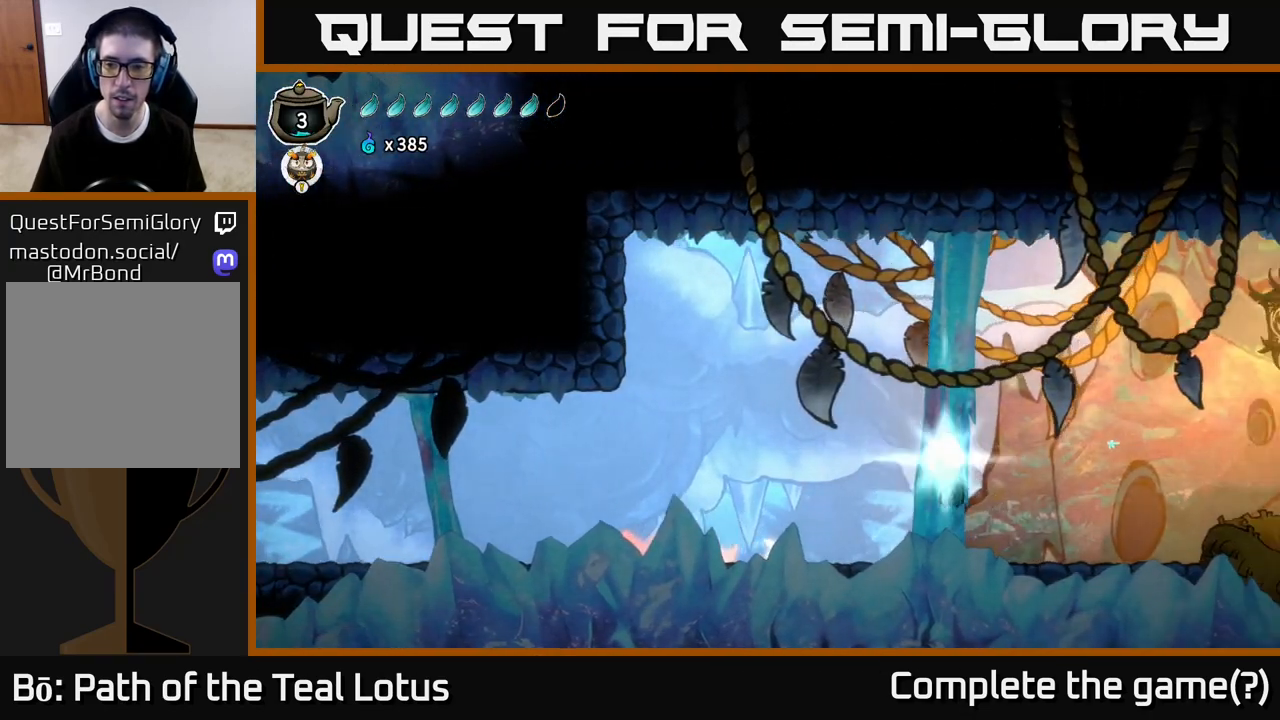
{"buttons": [], "left_stick": "right", "right_stick": "center", "events": [[83, "X", "down"], [283, "A", "up"], [300, "R2", "up"], [317, "X", "up"]]}
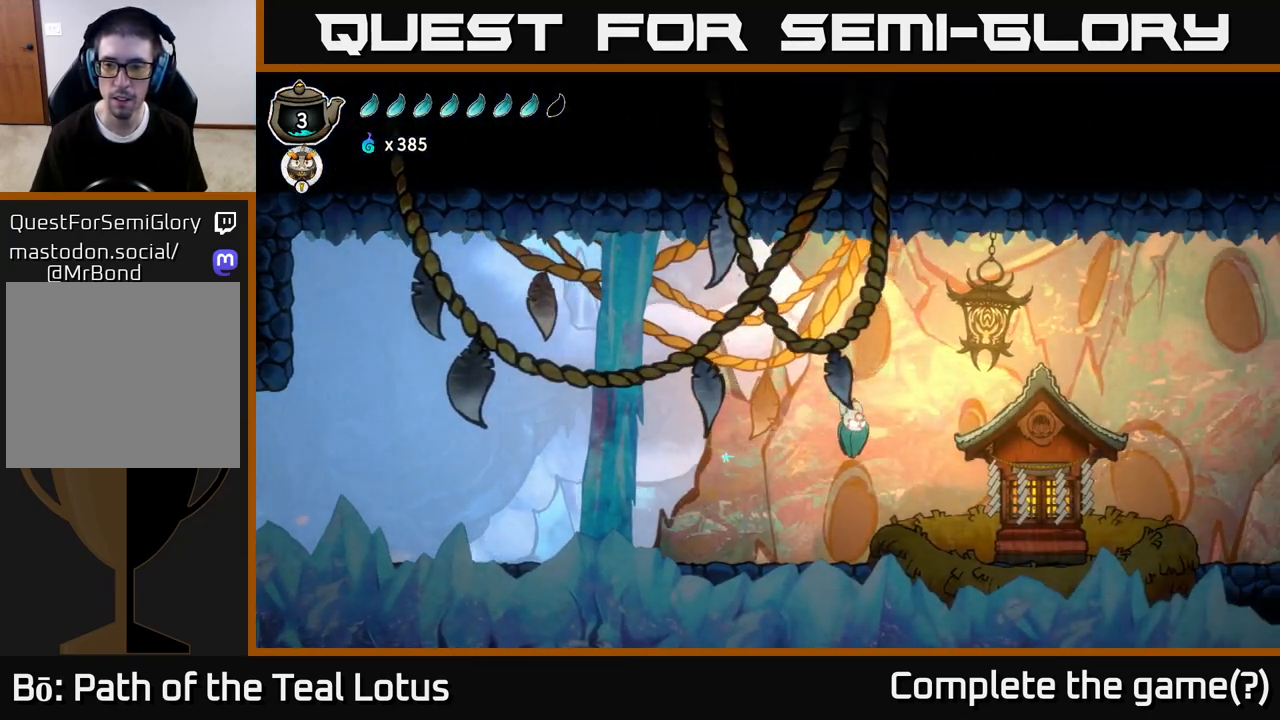
{"buttons": [], "left_stick": "right", "right_stick": "center", "events": [[133, "X", "down"], [300, "X", "up"]]}
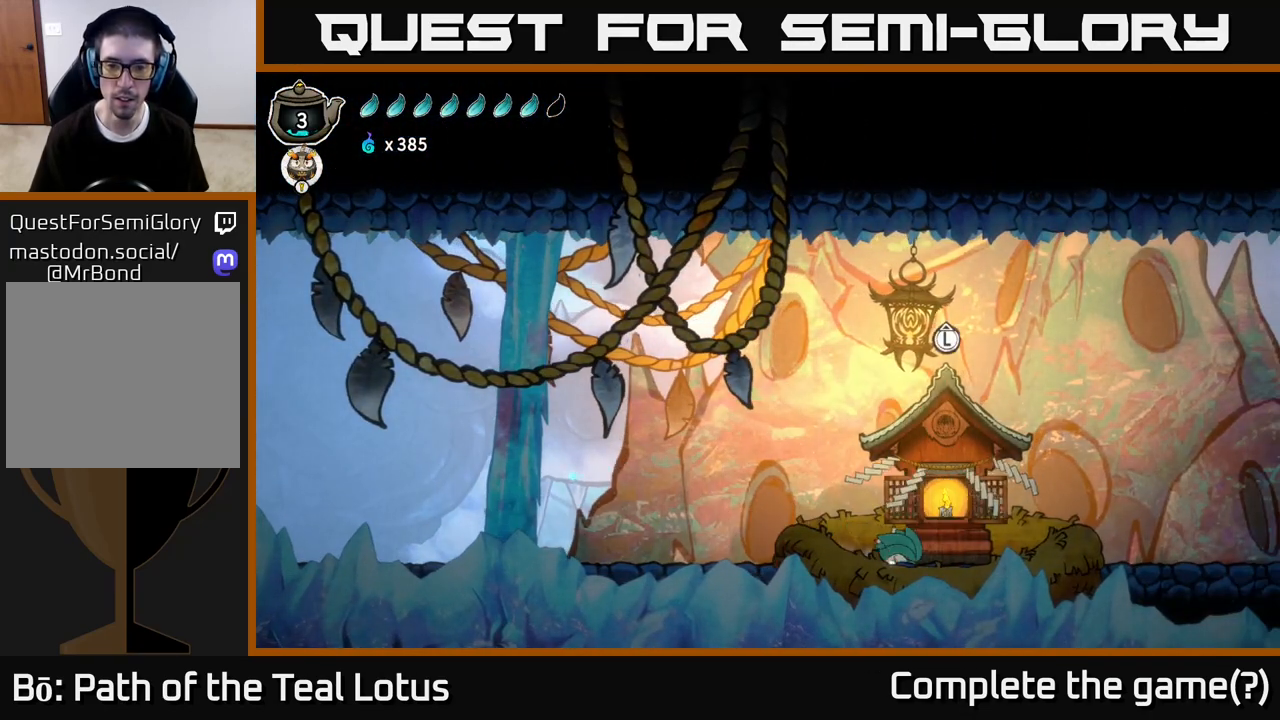
{"buttons": [], "left_stick": "center", "right_stick": "center", "events": [[183, "left_stick", "center"], [300, "left_stick", "up"], [400, "left_stick", "center"]]}
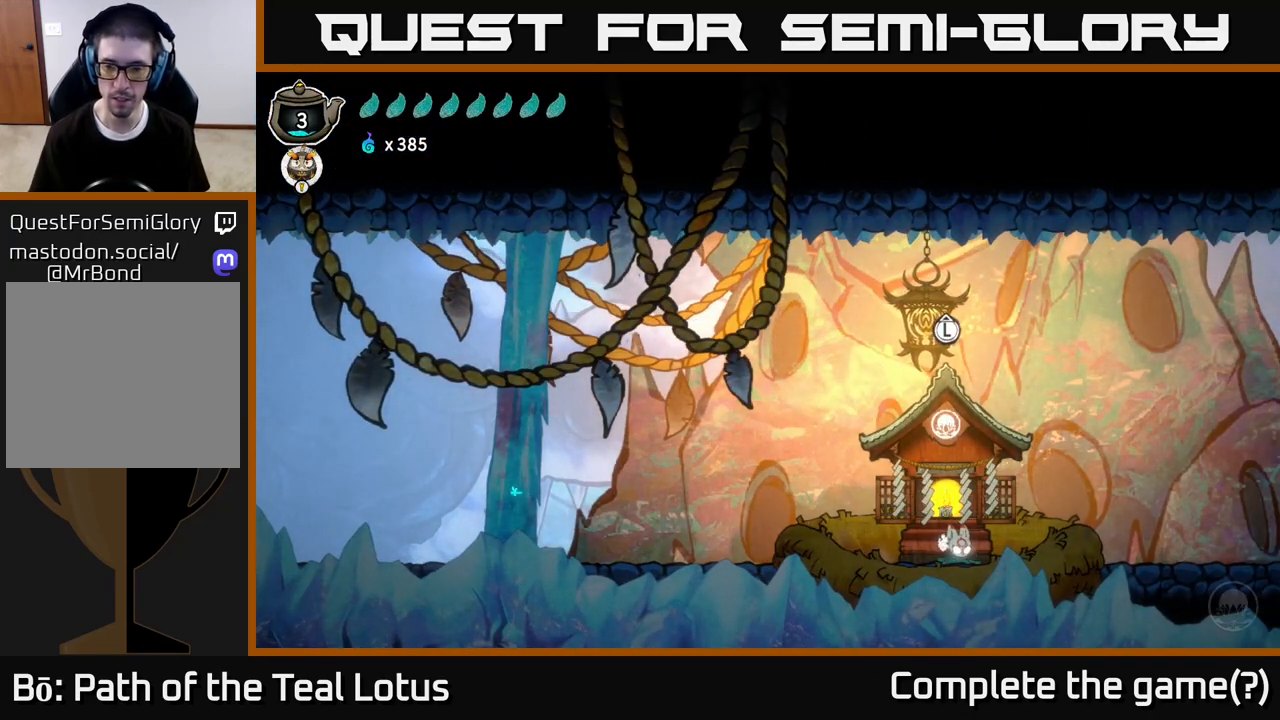
{"buttons": ["R2"], "left_stick": "right", "right_stick": "center", "events": [[167, "left_stick", "right"], [467, "R2", "down"]]}
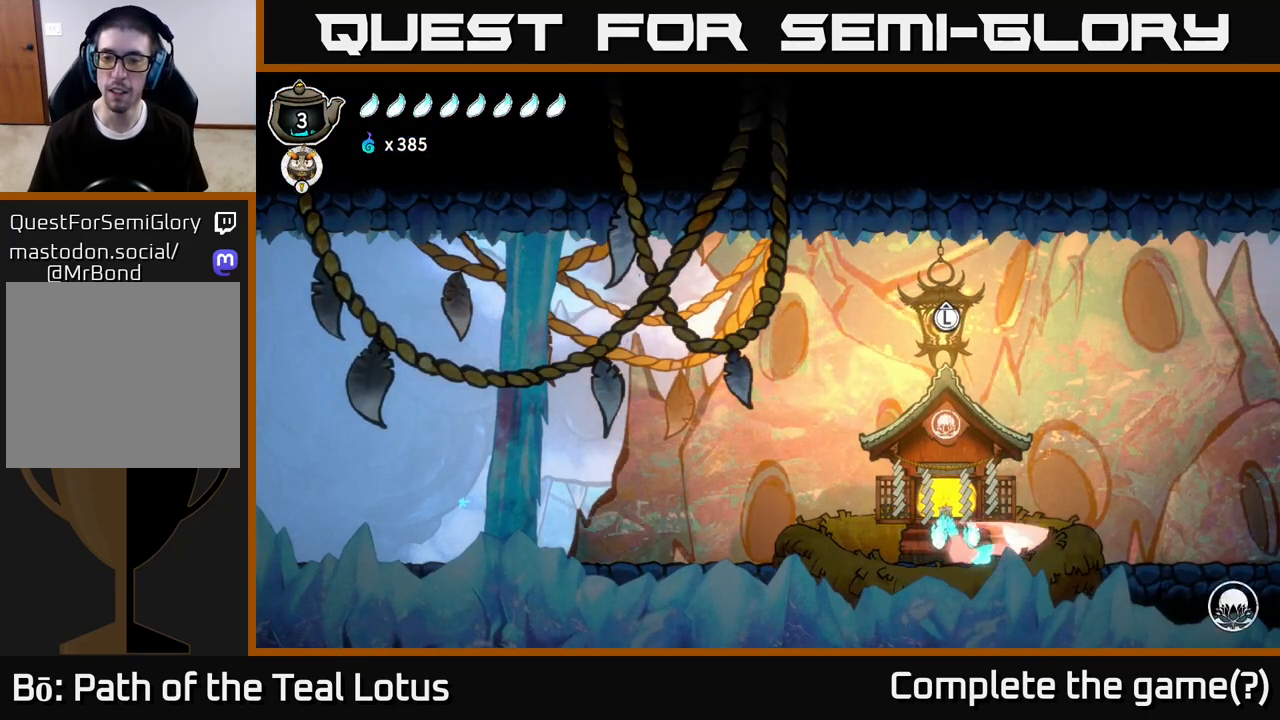
{"buttons": ["R2"], "left_stick": "right", "right_stick": "center", "events": [[383, "R2", "up"], [467, "R2", "down"]]}
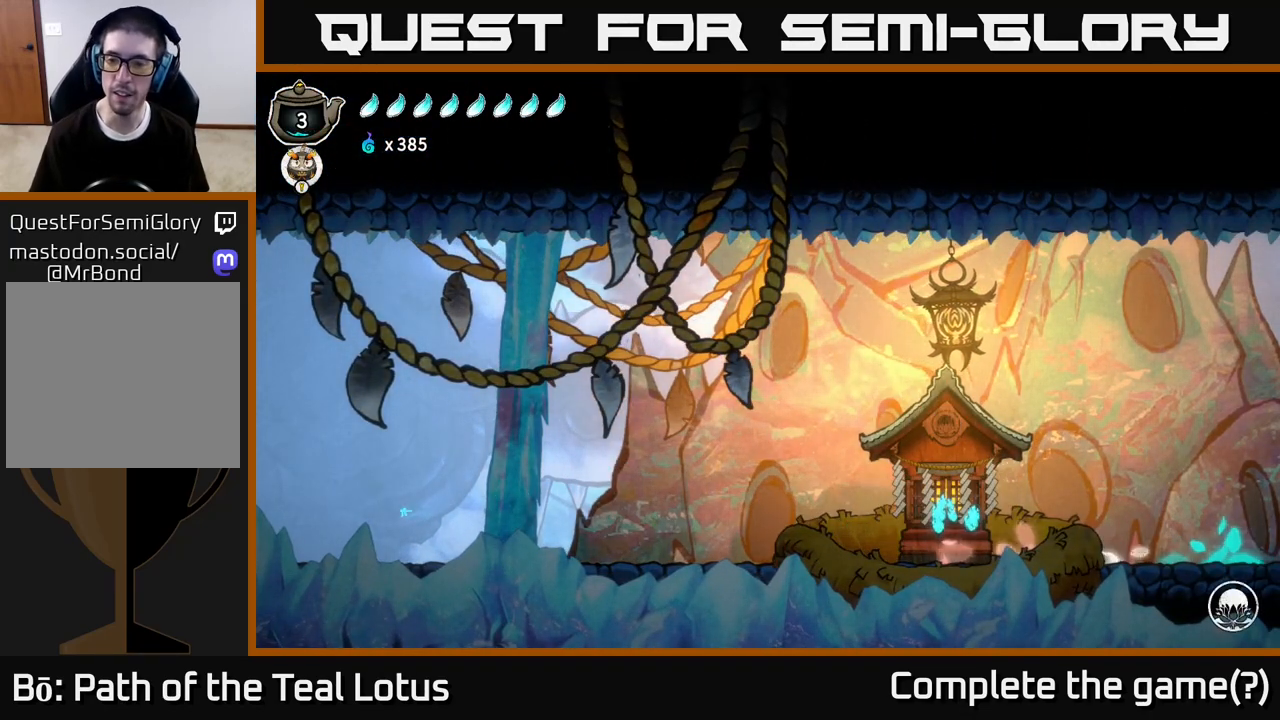
{"buttons": [], "left_stick": "right", "right_stick": "center", "events": [[150, "R2", "up"]]}
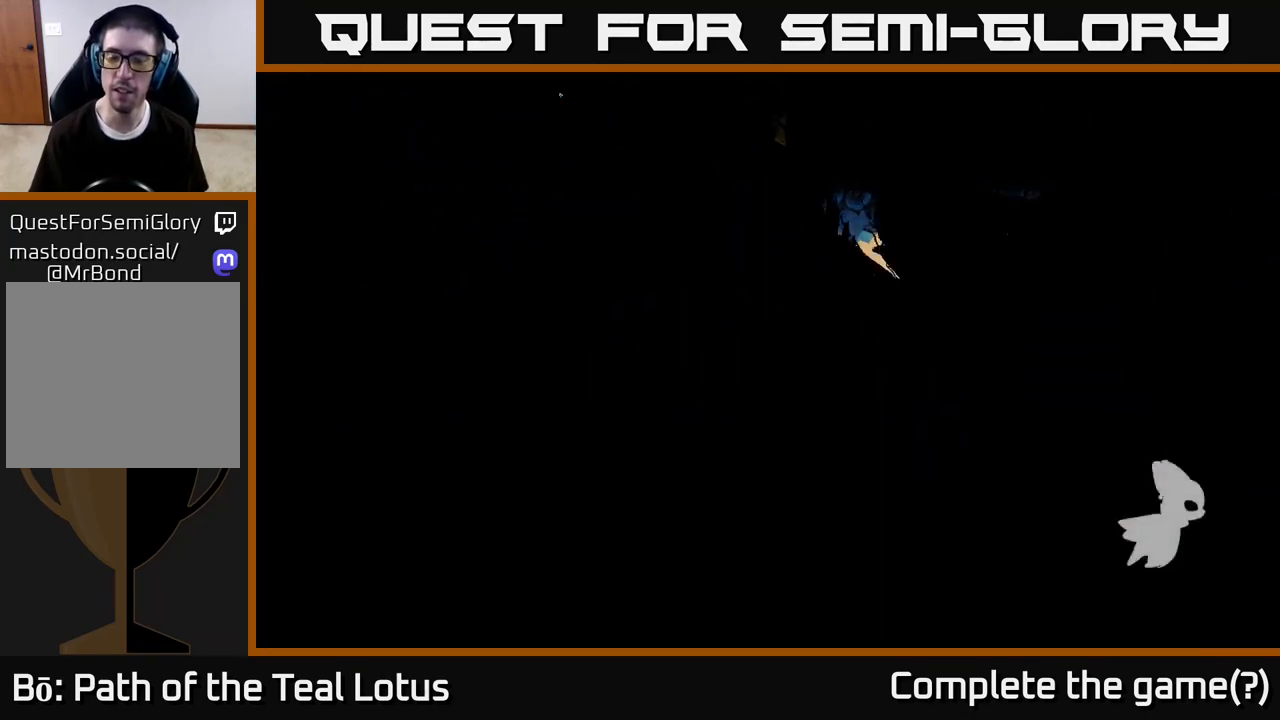
{"buttons": [], "left_stick": "right", "right_stick": "center", "events": []}
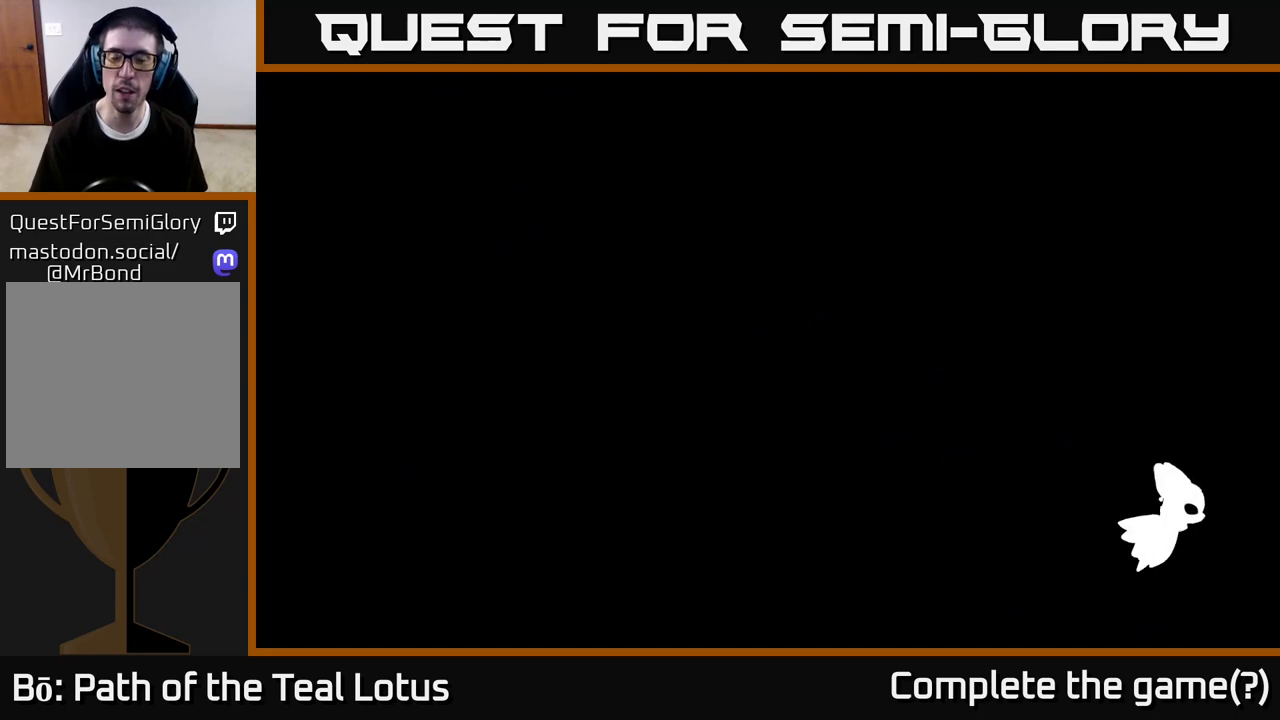
{"buttons": [], "left_stick": "center", "right_stick": "center", "events": [[33, "left_stick", "center"]]}
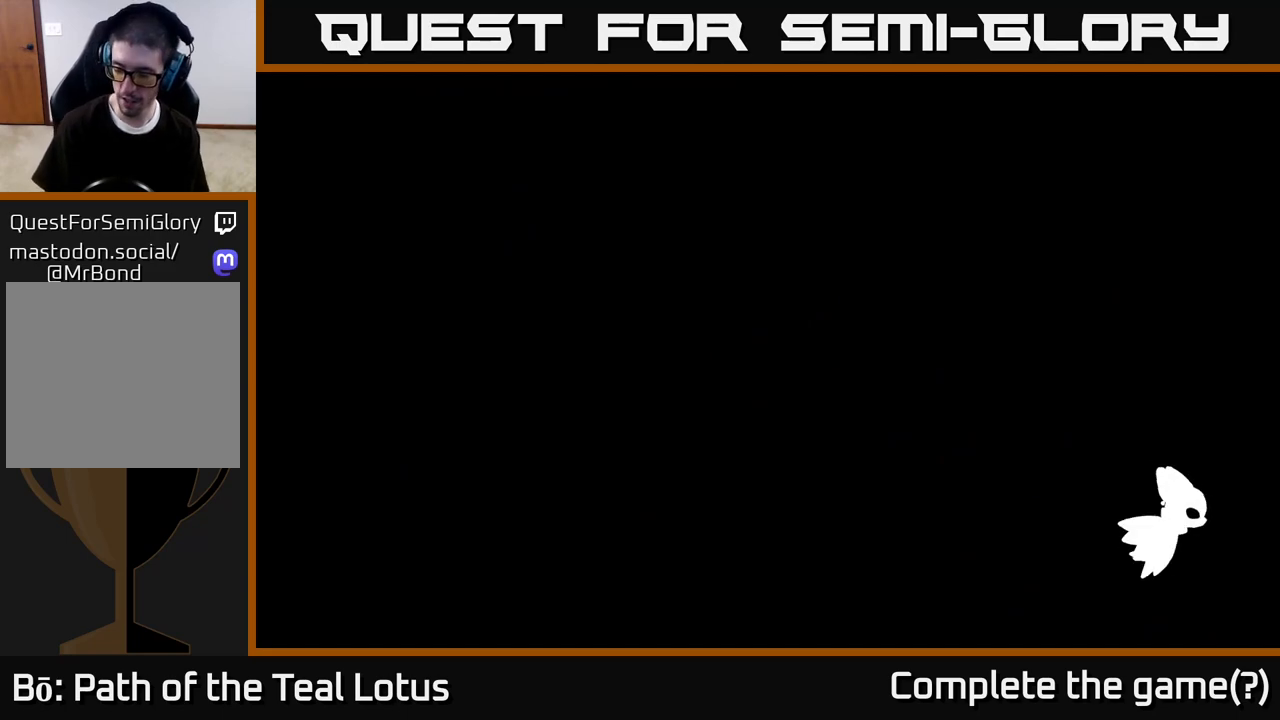
{"buttons": [], "left_stick": "center", "right_stick": "center", "events": []}
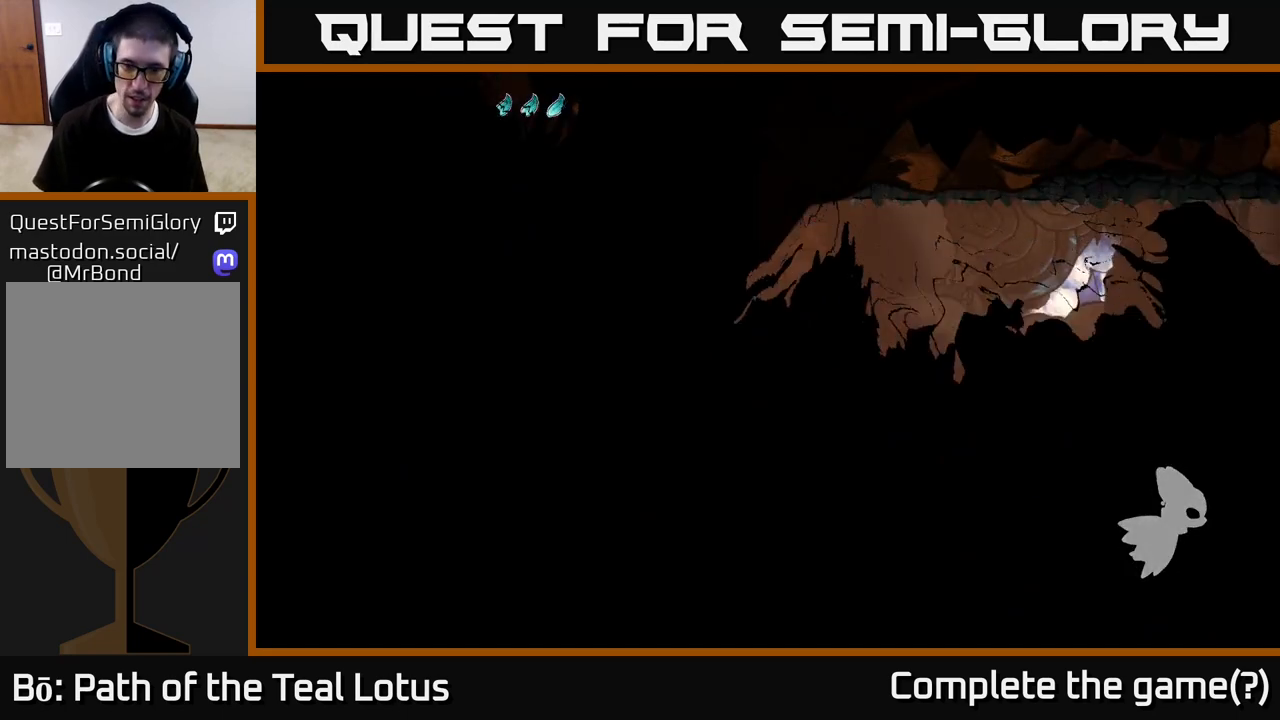
{"buttons": [], "left_stick": "center", "right_stick": "center", "events": []}
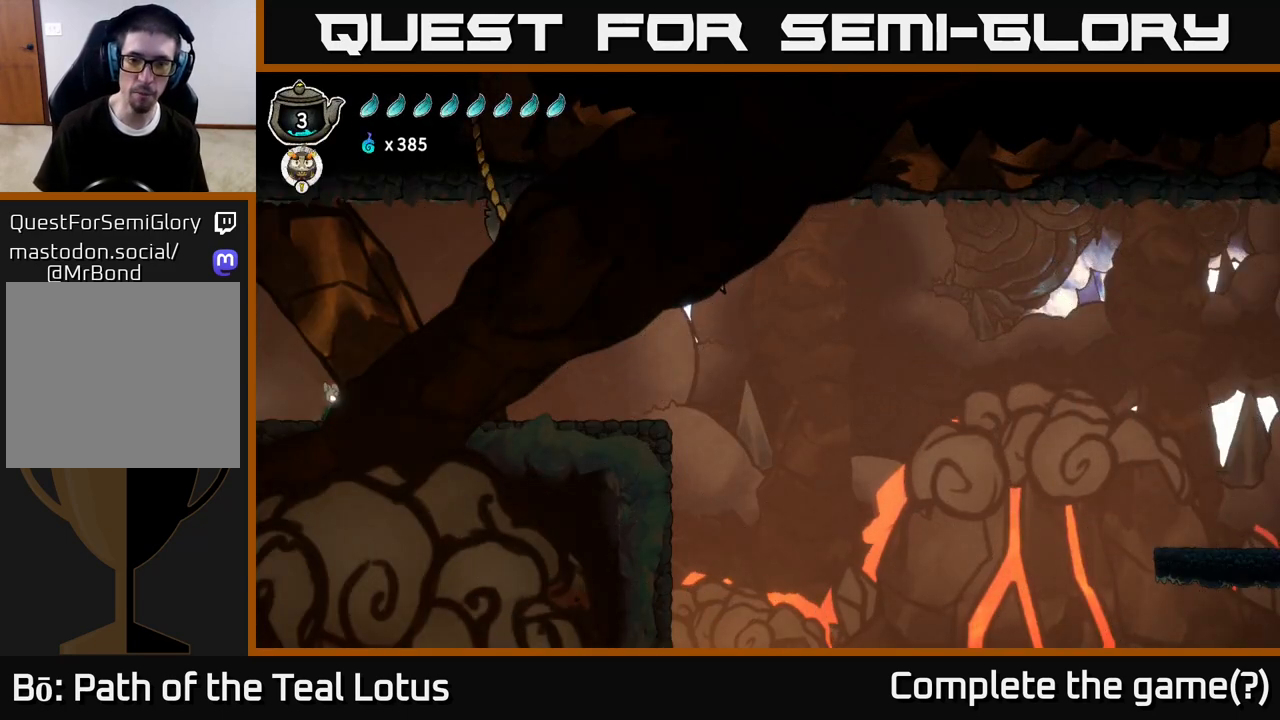
{"buttons": [], "left_stick": "right", "right_stick": "center", "events": [[417, "left_stick", "right"]]}
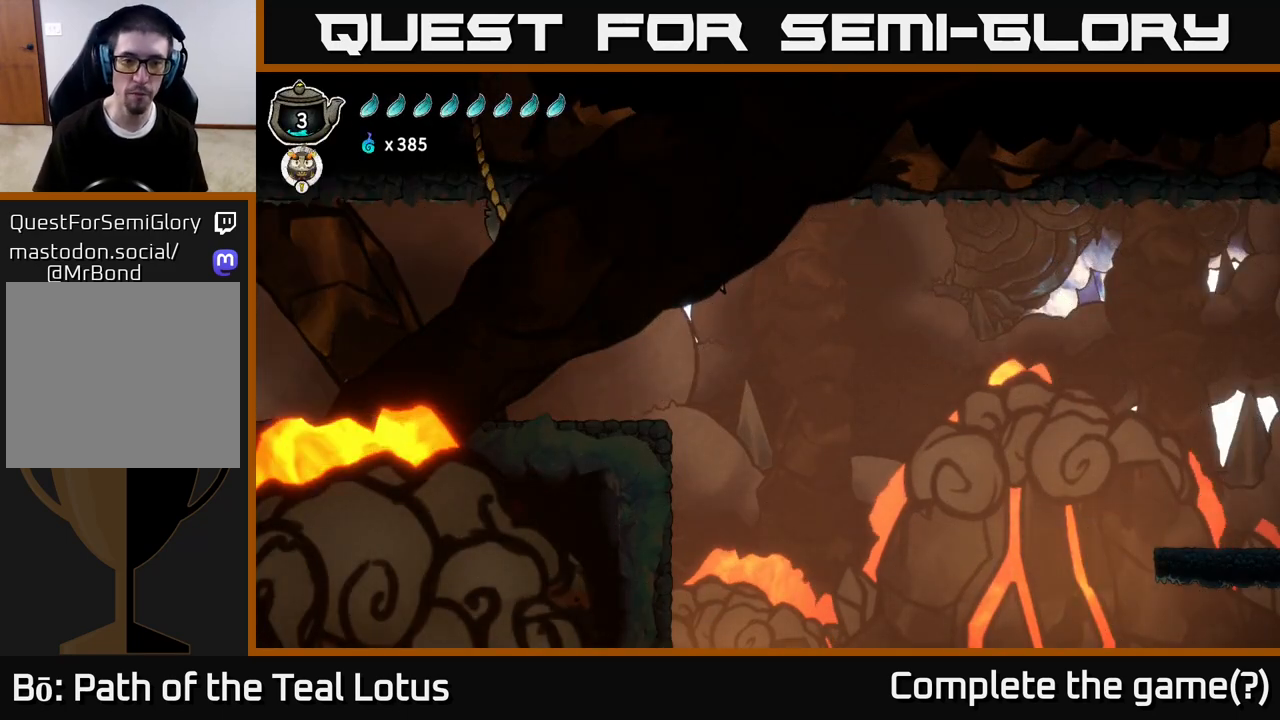
{"buttons": [], "left_stick": "right", "right_stick": "center", "events": []}
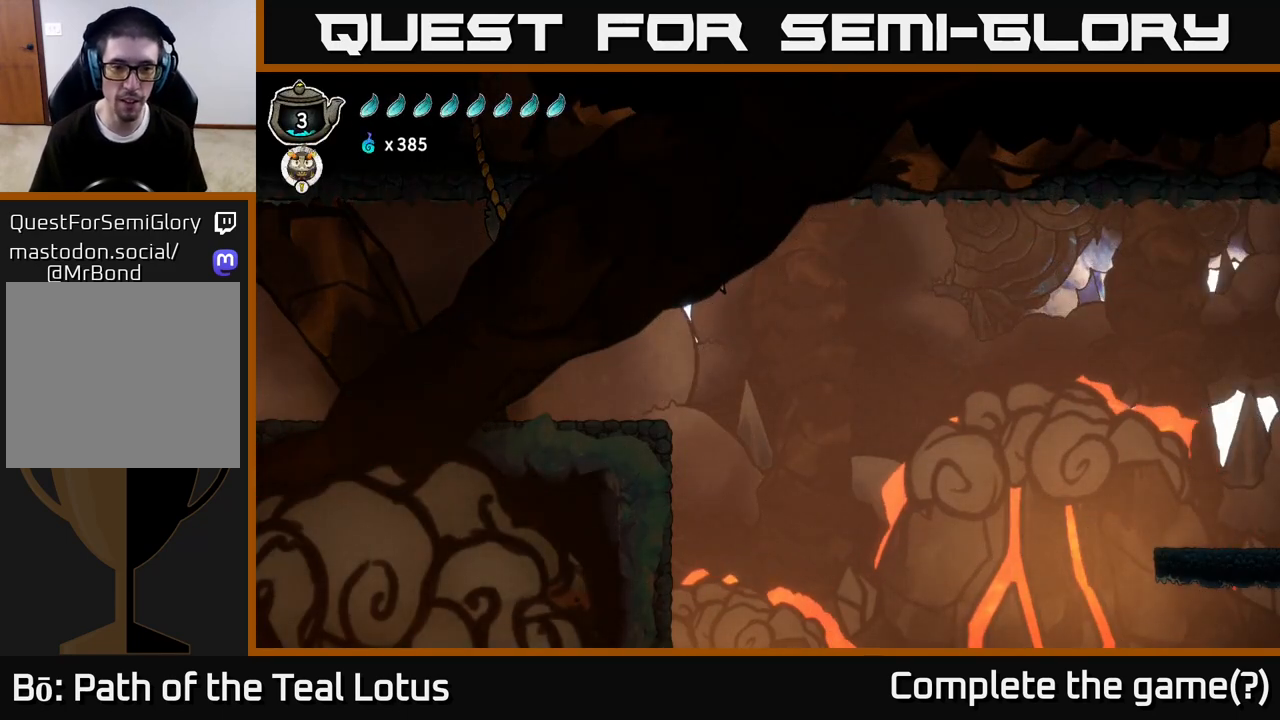
{"buttons": [], "left_stick": "right", "right_stick": "center", "events": []}
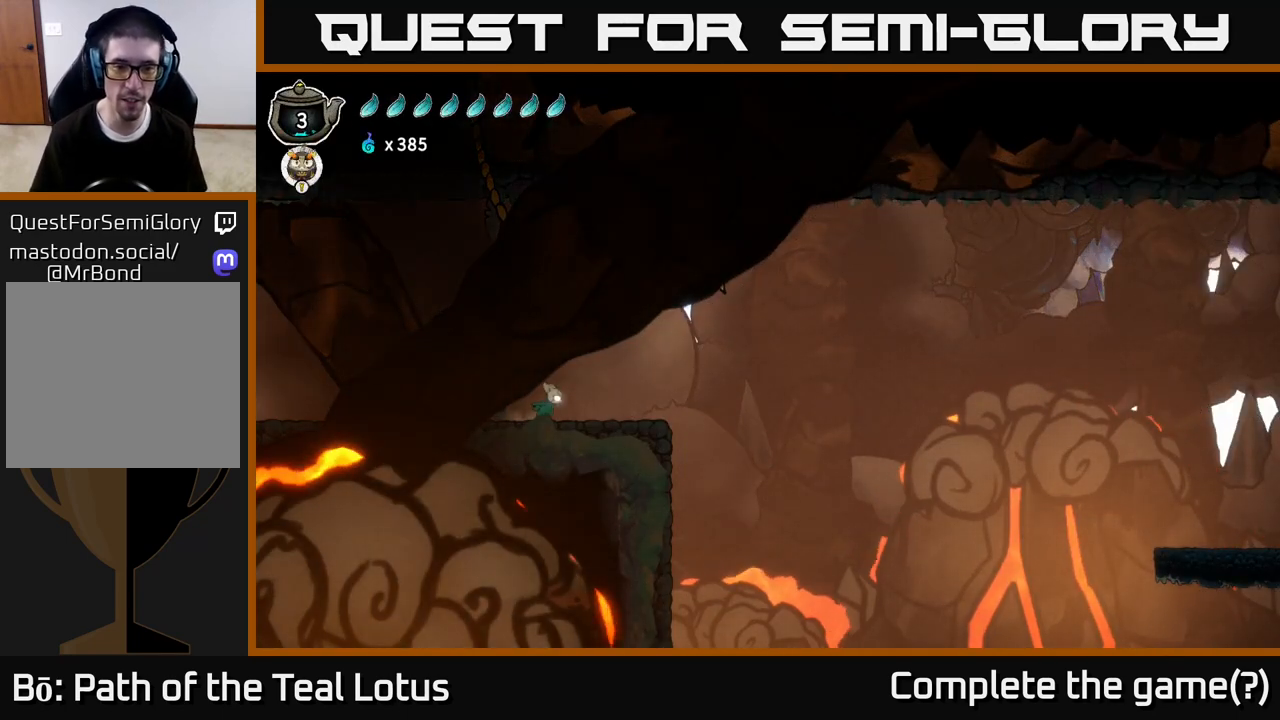
{"buttons": [], "left_stick": "right", "right_stick": "center", "events": []}
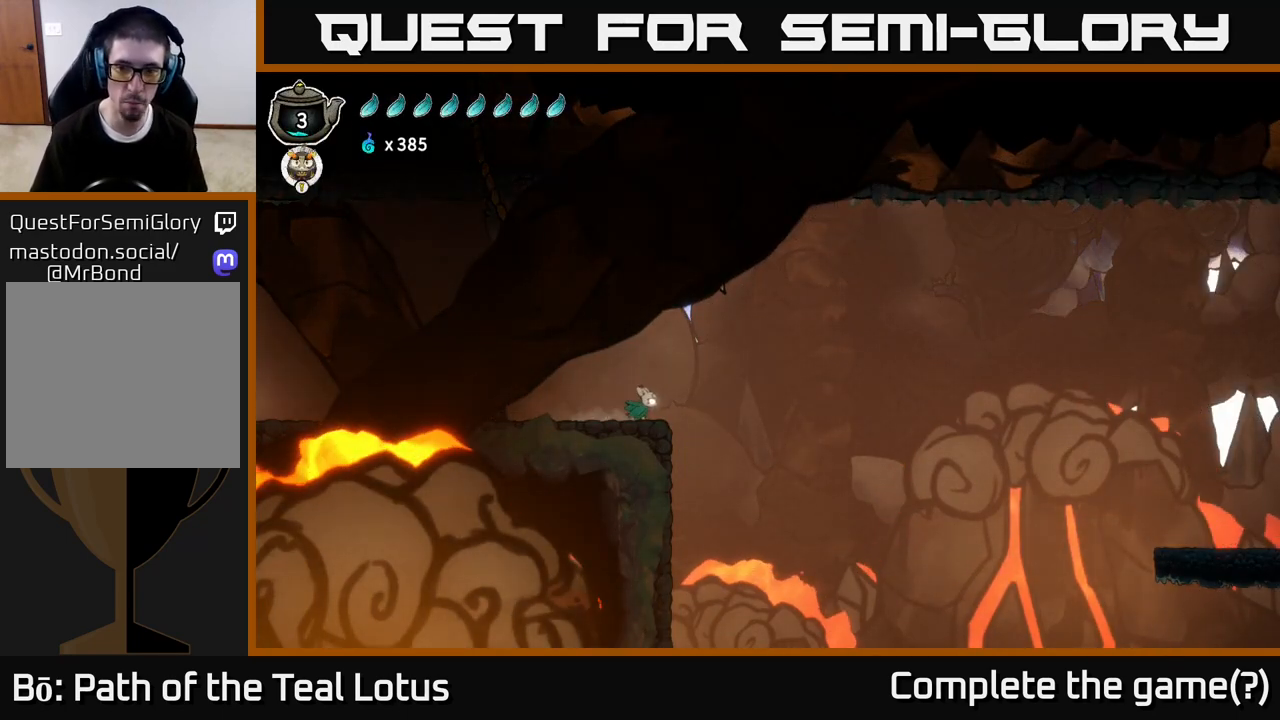
{"buttons": ["A", "R2"], "left_stick": "right", "right_stick": "center", "events": [[100, "R2", "down"], [167, "A", "down"]]}
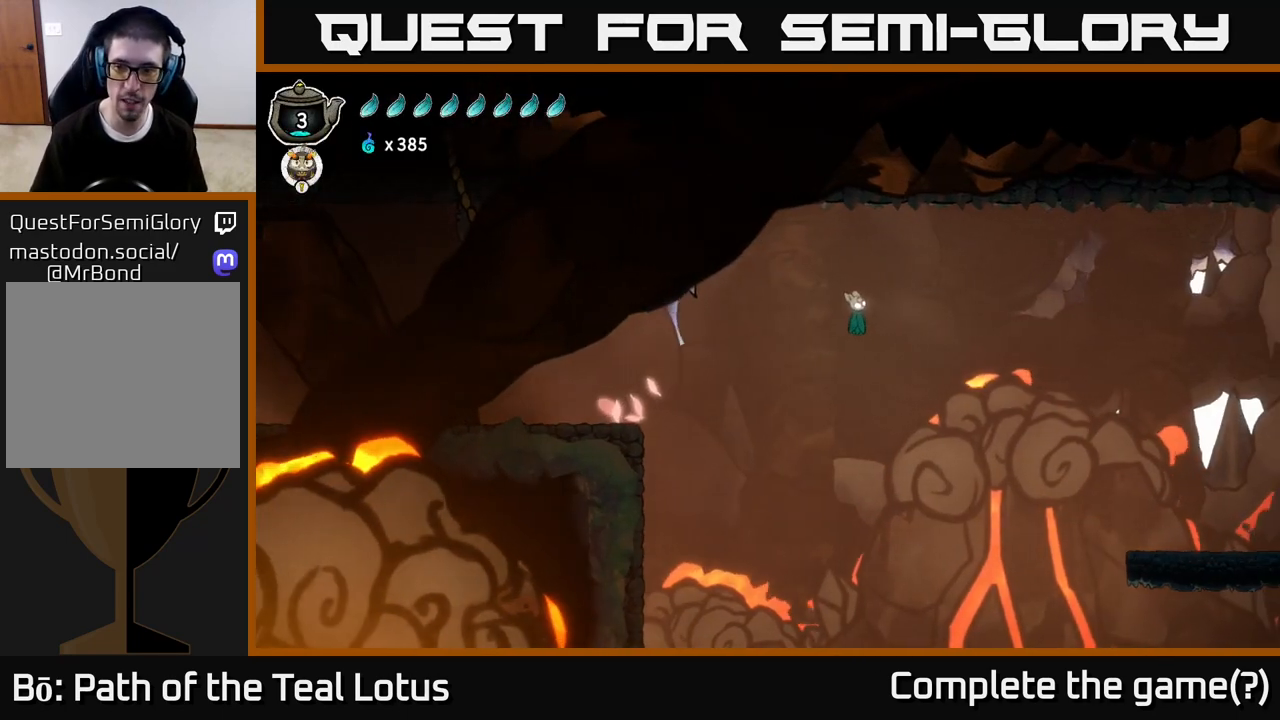
{"buttons": ["L2"], "left_stick": "right", "right_stick": "center", "events": [[133, "L2", "down"], [267, "A", "up"], [283, "R2", "up"]]}
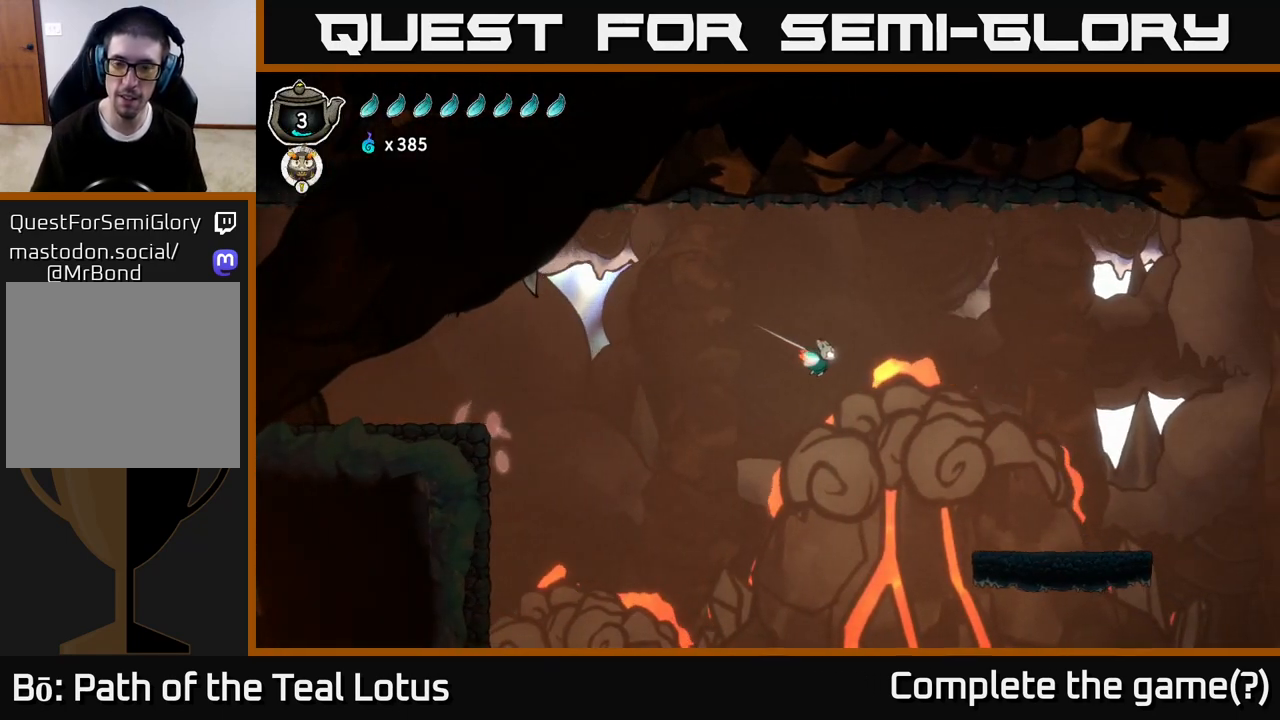
{"buttons": [], "left_stick": "right", "right_stick": "center", "events": [[433, "L2", "up"]]}
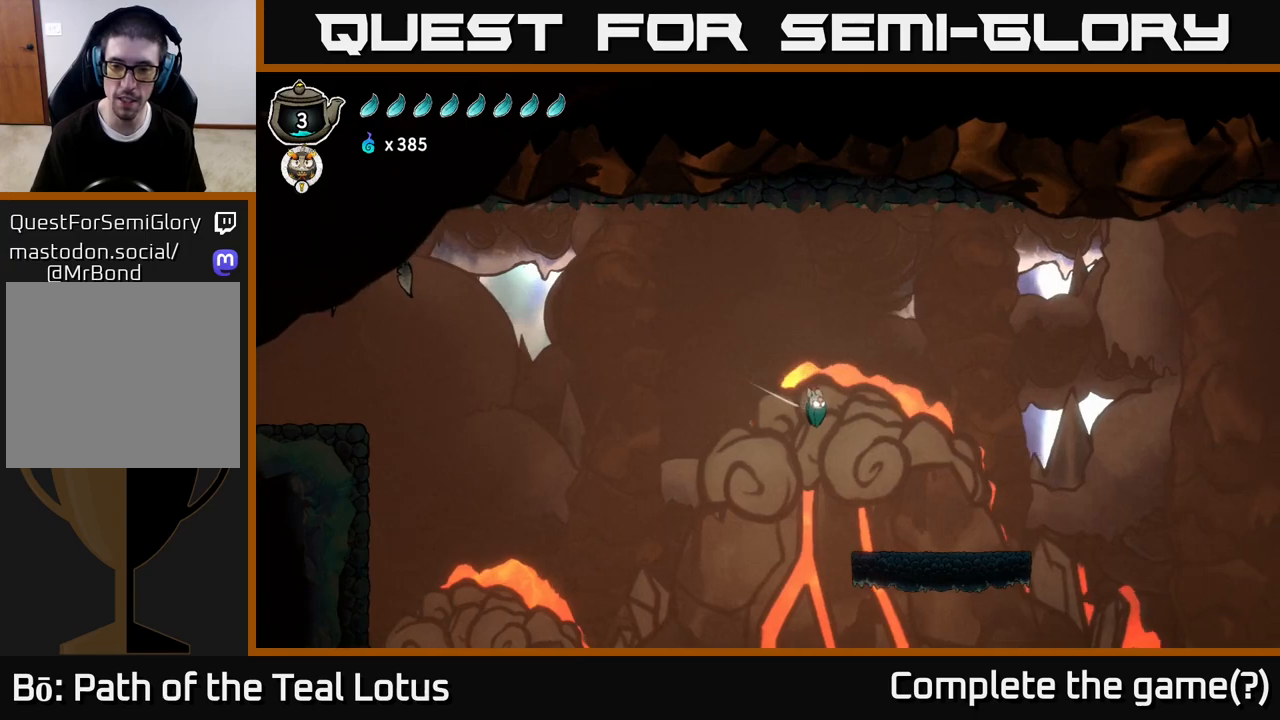
{"buttons": [], "left_stick": "right", "right_stick": "down", "events": [[283, "right_stick", "down"]]}
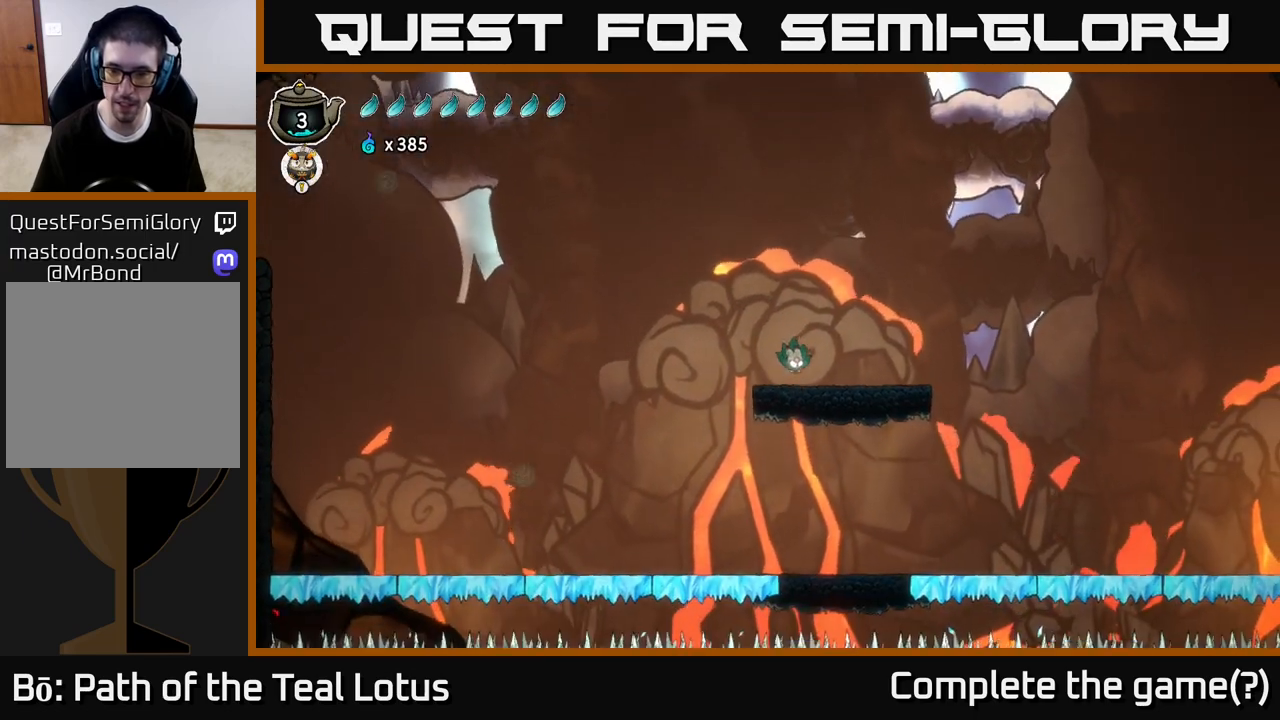
{"buttons": [], "left_stick": "center", "right_stick": "up", "events": [[183, "left_stick", "center"], [367, "right_stick", "center"], [433, "right_stick", "up"]]}
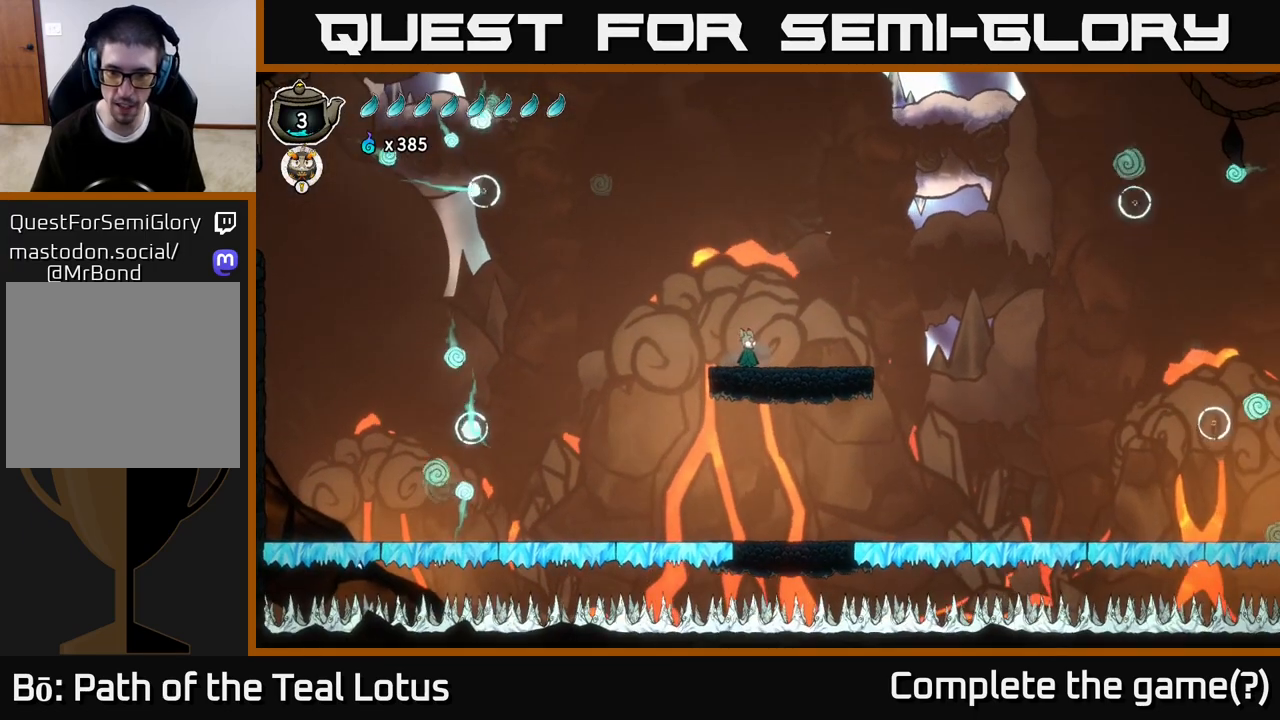
{"buttons": [], "left_stick": "center", "right_stick": "center", "events": [[33, "right_stick", "center"], [200, "left_stick", "right"], [500, "left_stick", "center"]]}
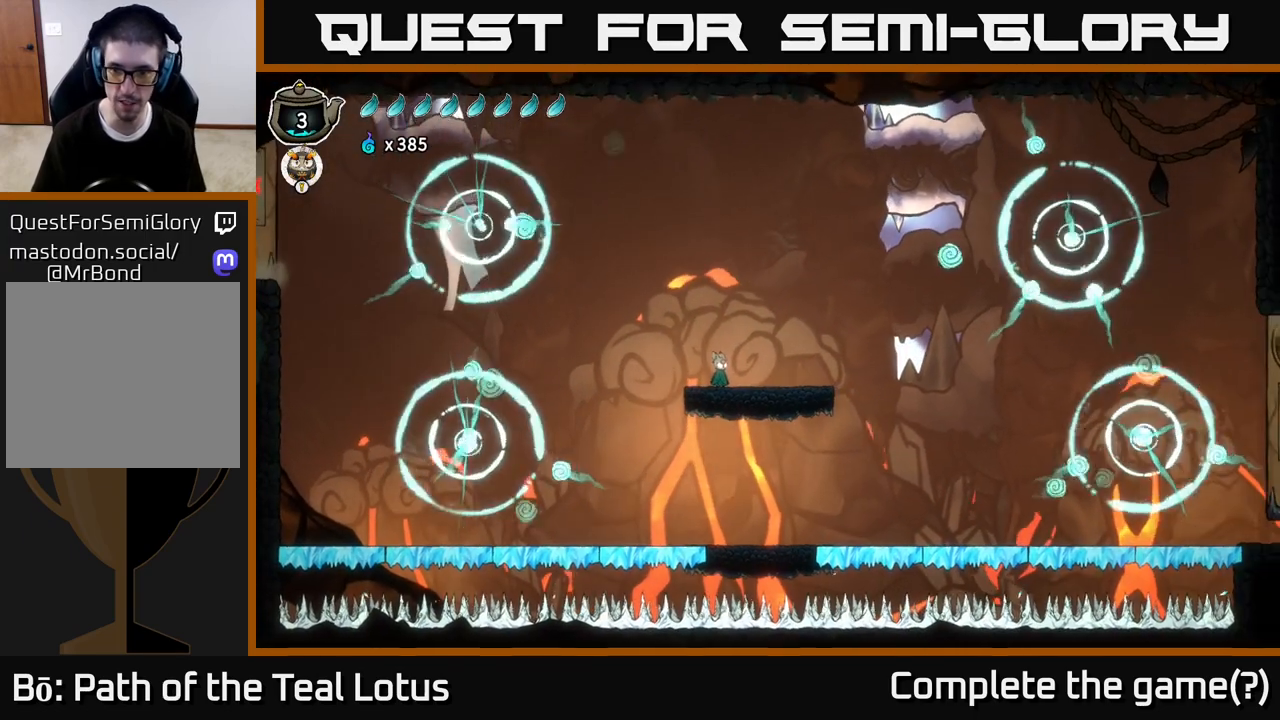
{"buttons": [], "left_stick": "right", "right_stick": "center", "events": [[467, "left_stick", "right"]]}
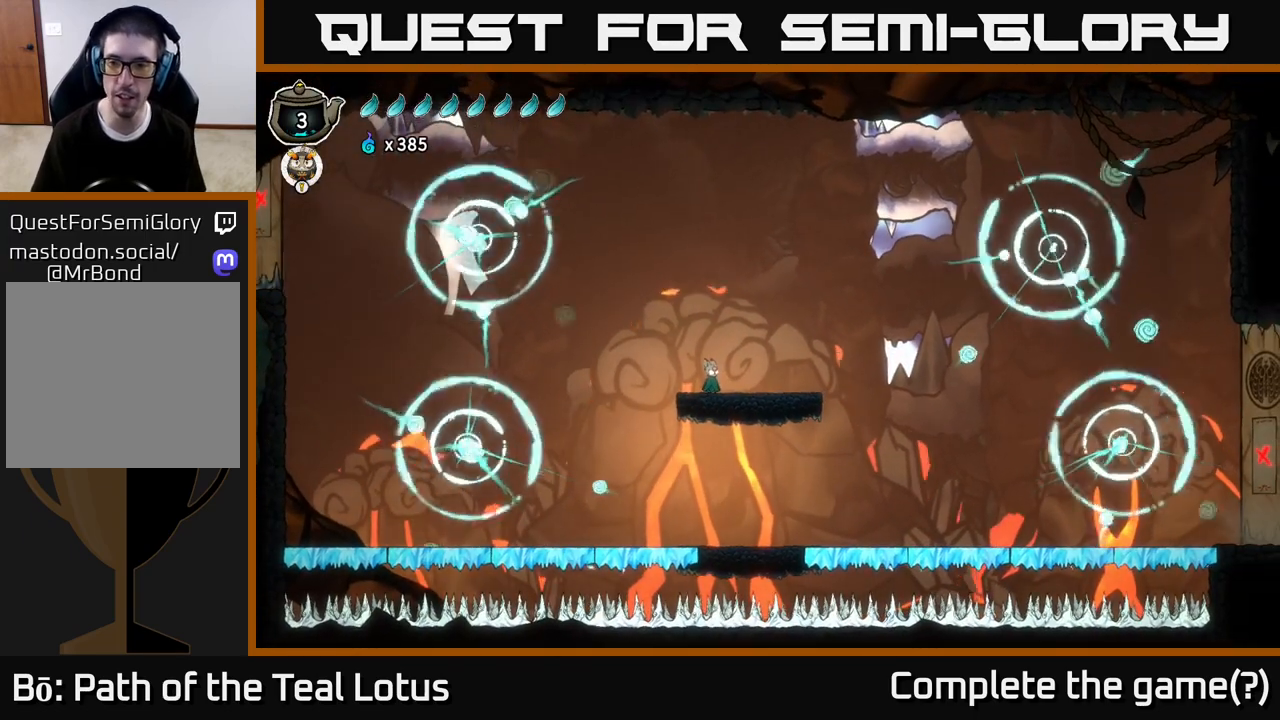
{"buttons": [], "left_stick": "center", "right_stick": "center", "events": [[217, "left_stick", "center"]]}
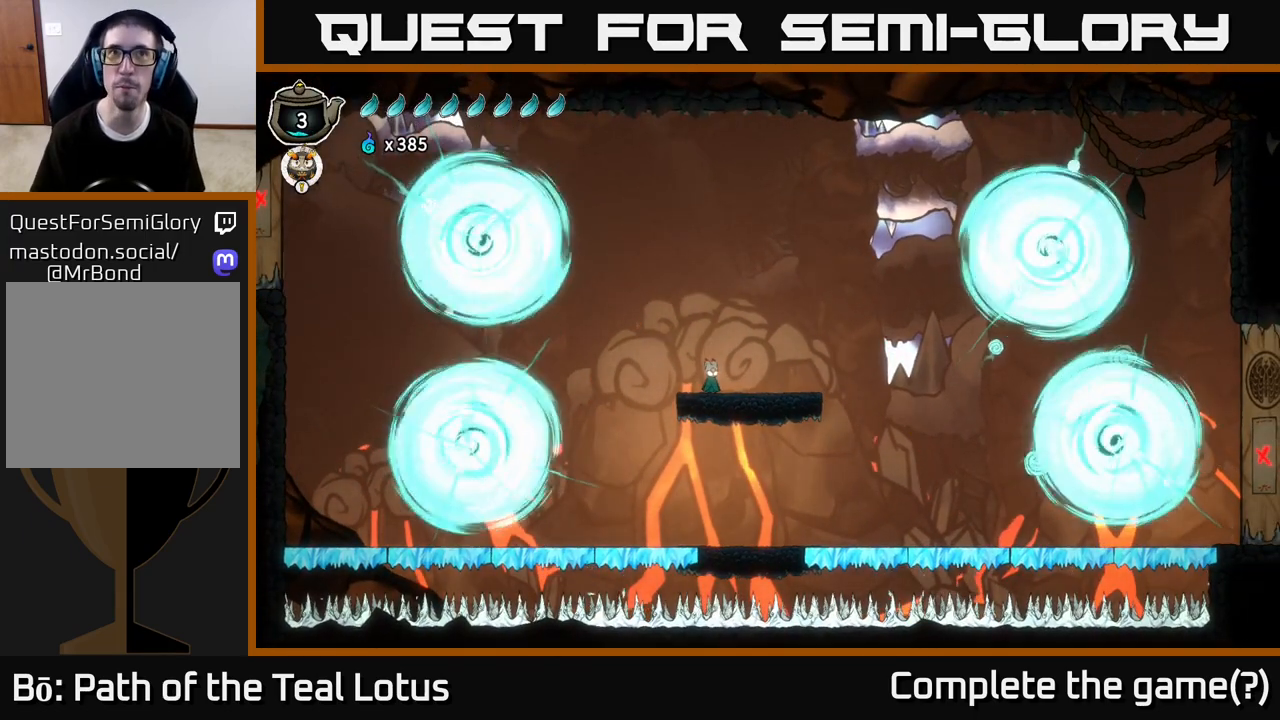
{"buttons": [], "left_stick": "right", "right_stick": "center", "events": [[283, "left_stick", "right"]]}
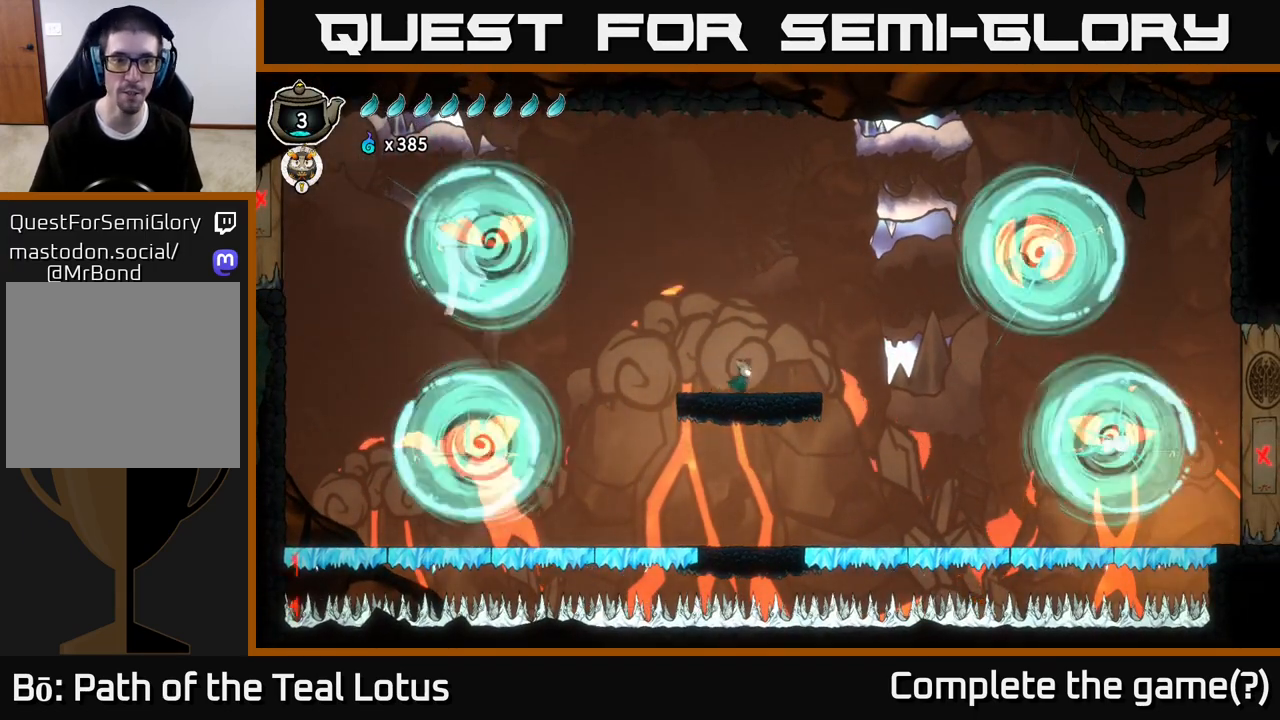
{"buttons": [], "left_stick": "center", "right_stick": "center", "events": [[17, "left_stick", "center"], [250, "left_stick", "left"], [367, "left_stick", "center"]]}
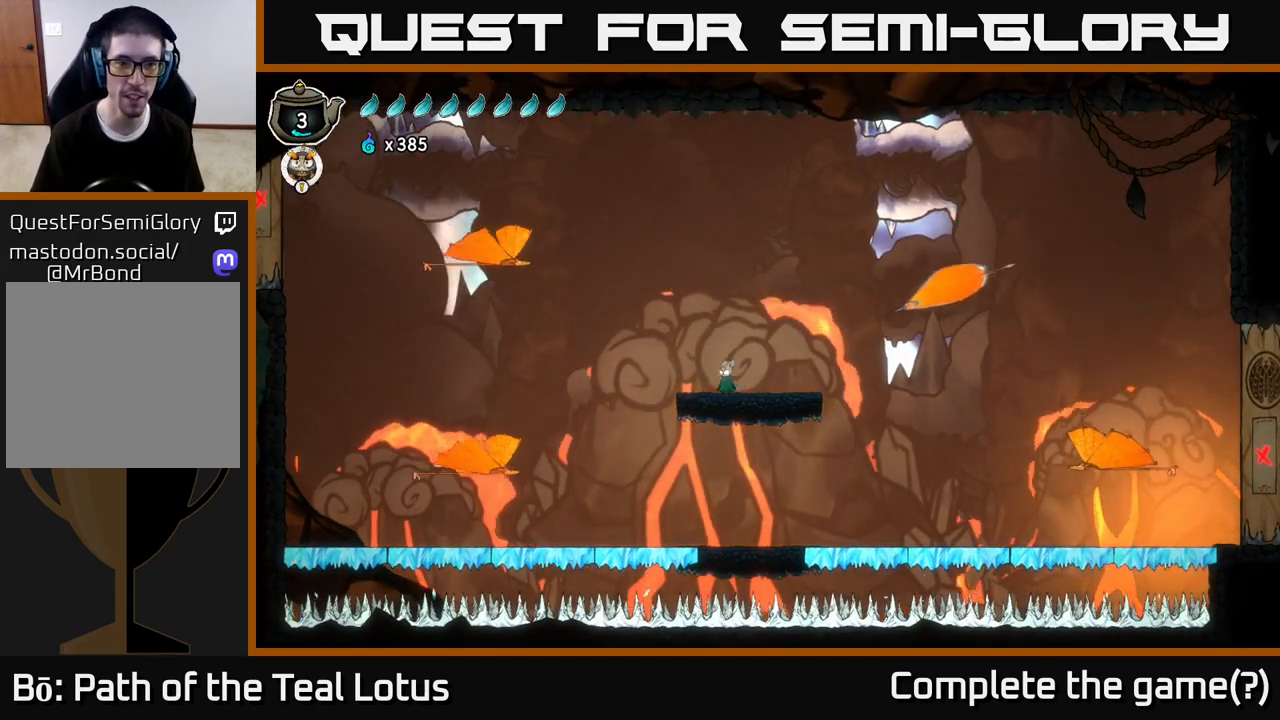
{"buttons": ["A", "X"], "left_stick": "down", "right_stick": "center", "events": [[200, "A", "down"], [333, "left_stick", "down"], [367, "X", "down"]]}
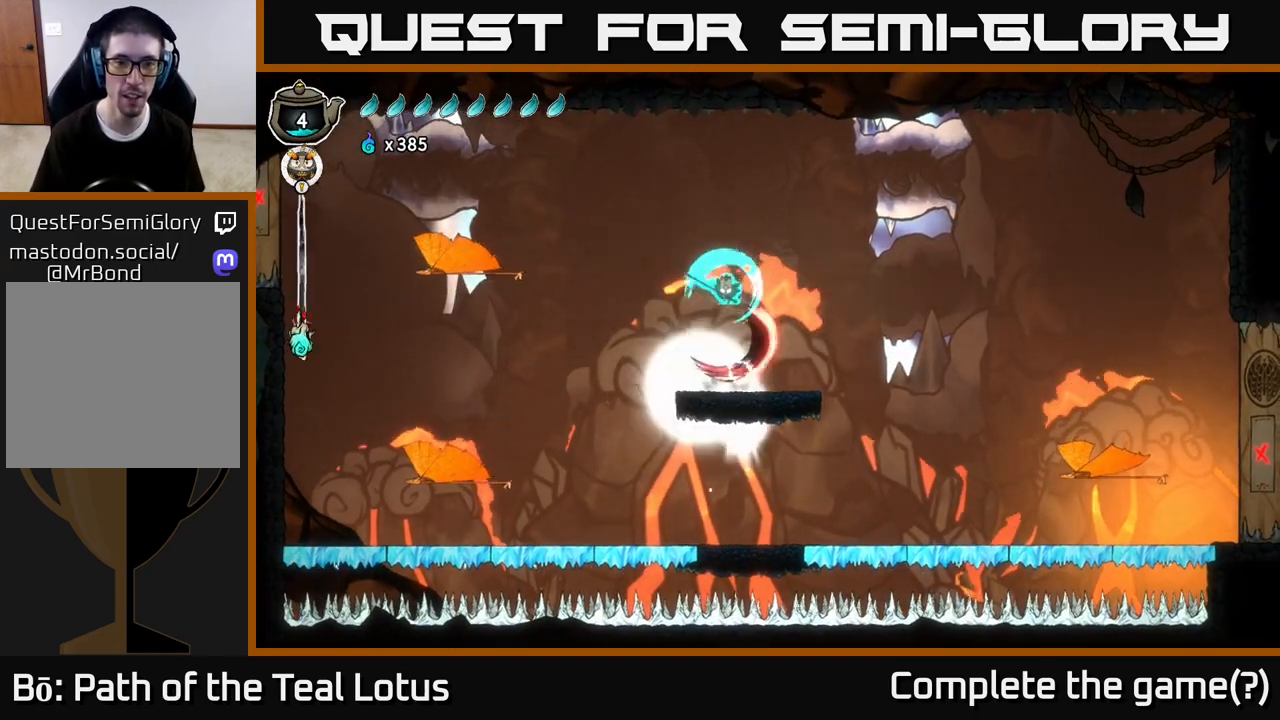
{"buttons": [], "left_stick": "center", "right_stick": "center", "events": [[50, "X", "up"], [83, "A", "up"], [300, "left_stick", "right"], [500, "left_stick", "center"]]}
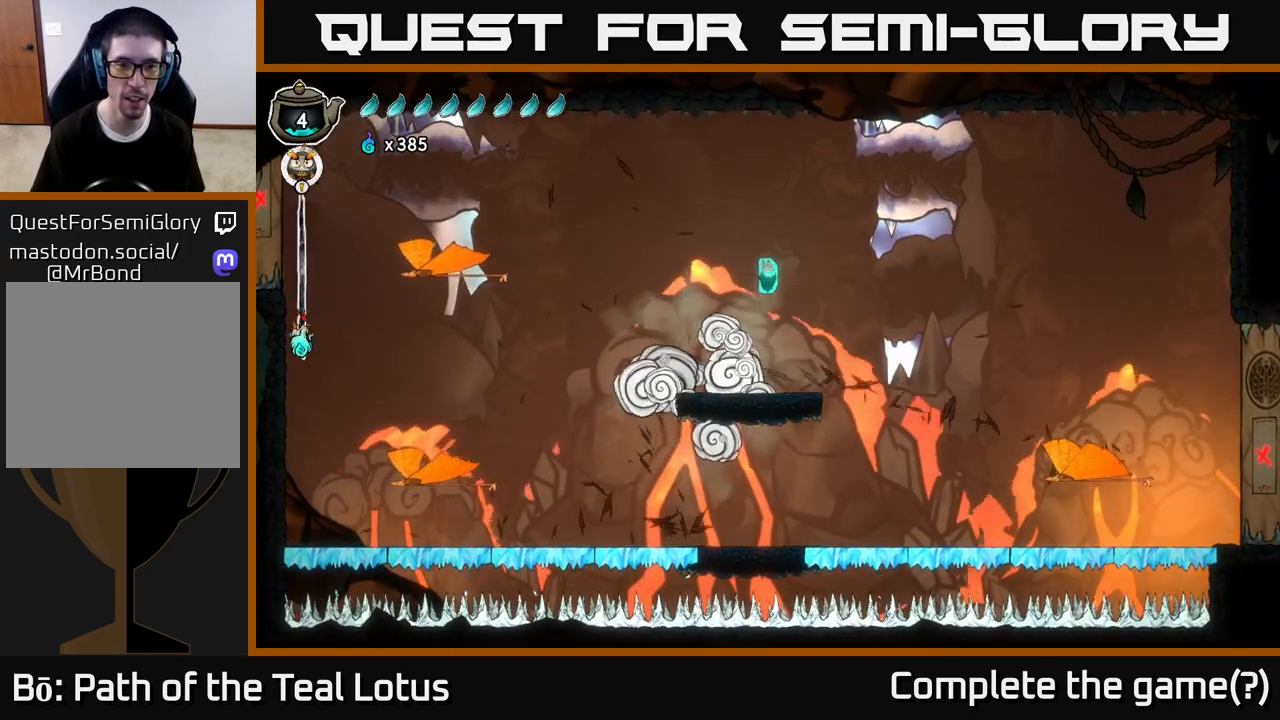
{"buttons": [], "left_stick": "left", "right_stick": "center", "events": [[17, "left_stick", "left"], [200, "left_stick", "center"], [500, "left_stick", "left"]]}